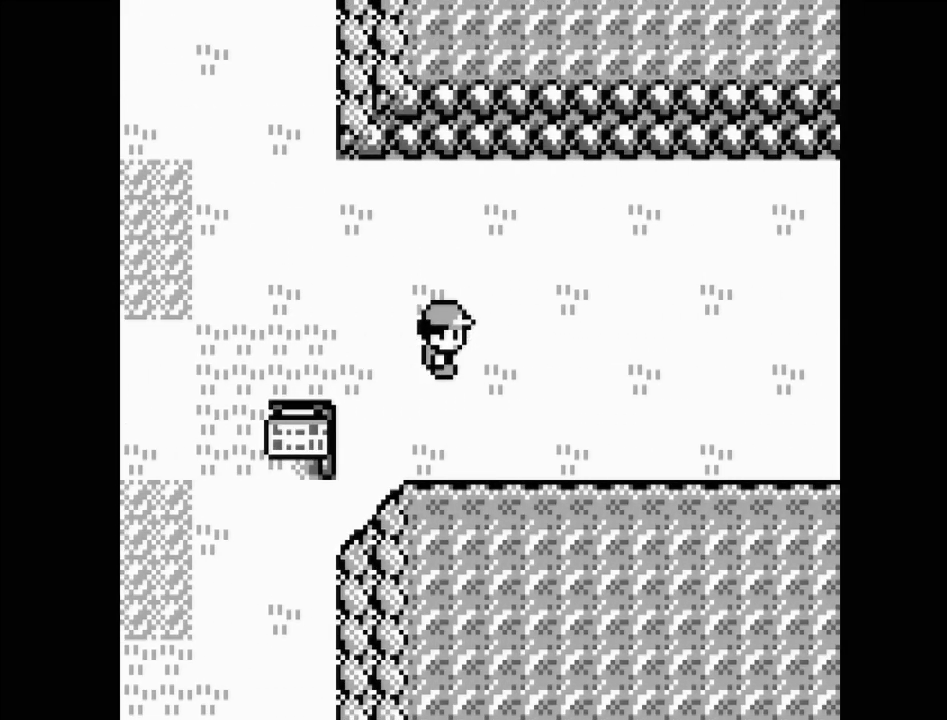
Gameplay with a controller (Nintendo layout); each line is a JSON object with the inputs held at the frame after it. "events" lists button and stick changes between this image and that frame as [ms after this image, input, new state], when the widget could be followed in between. Not read: L3 R3.
{"buttons": ["DPAD_RIGHT"], "events": []}
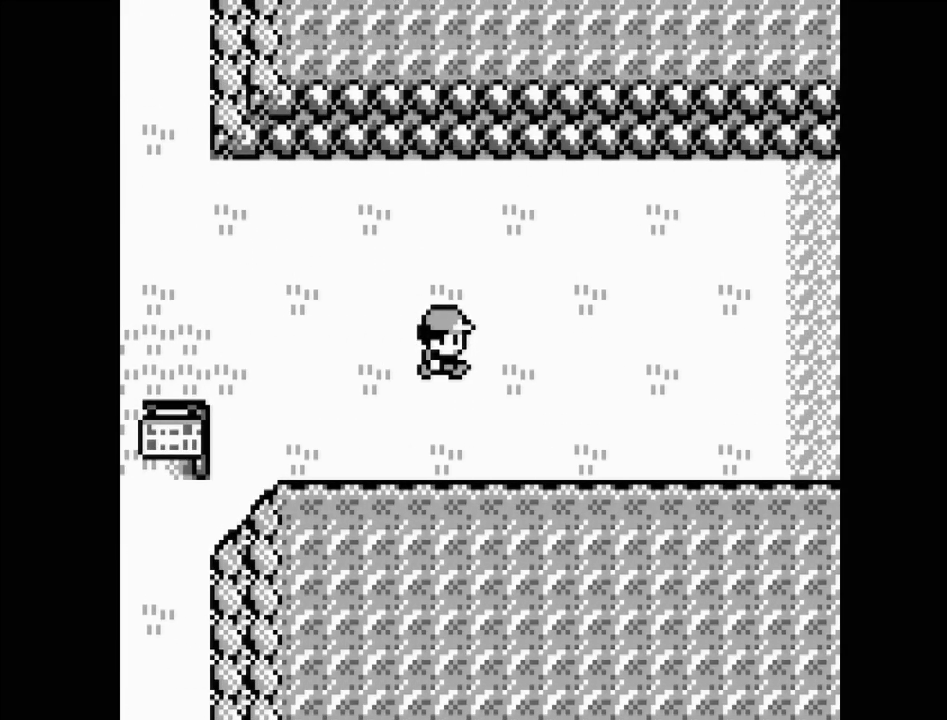
{"buttons": ["DPAD_RIGHT"], "events": []}
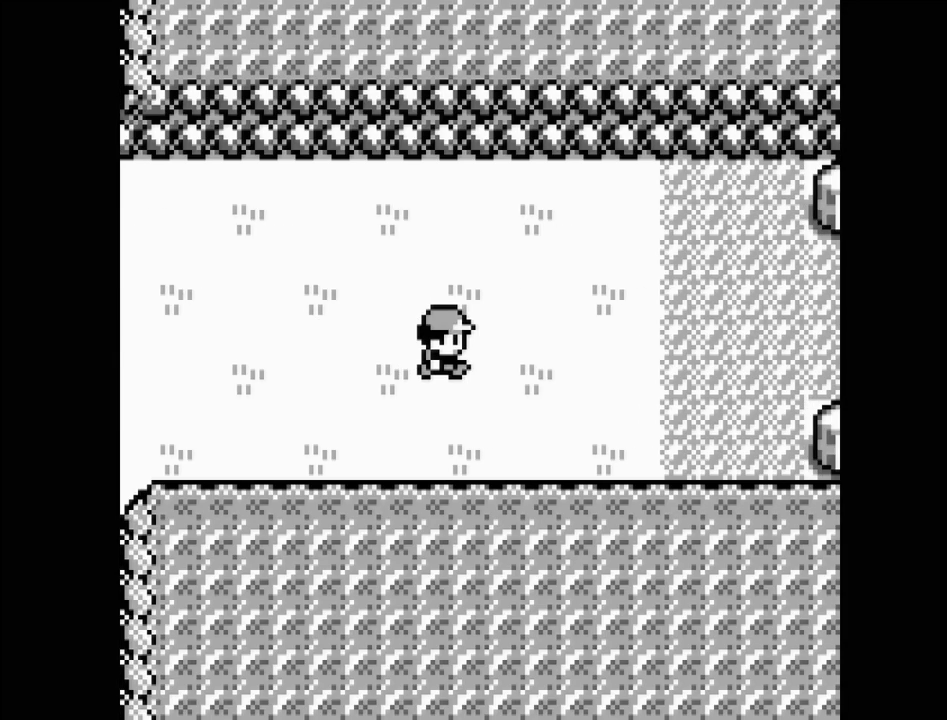
{"buttons": ["DPAD_RIGHT"], "events": []}
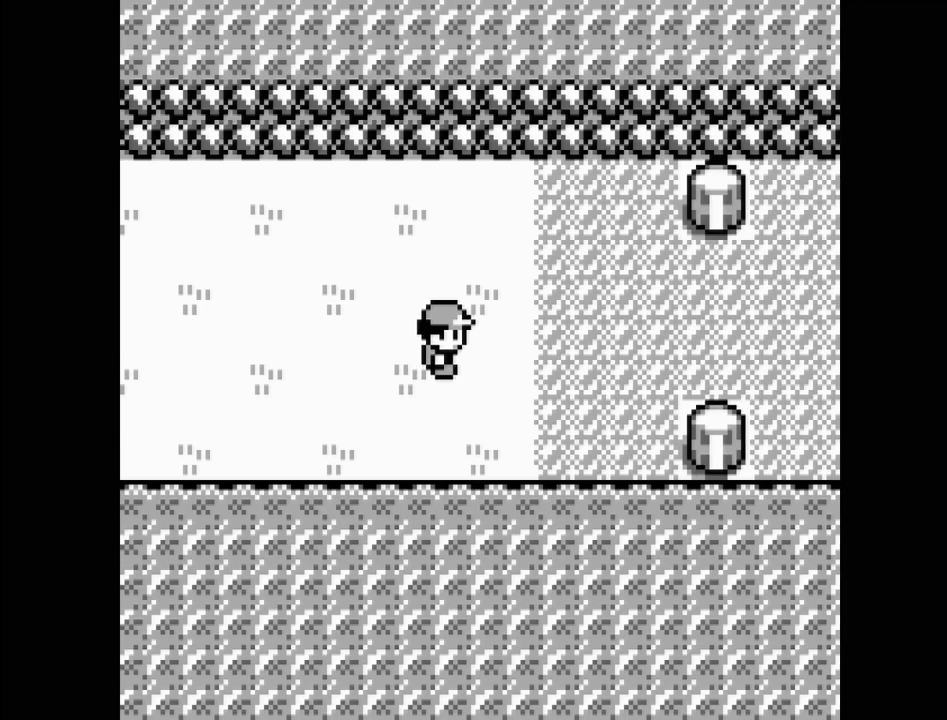
{"buttons": ["DPAD_RIGHT"], "events": []}
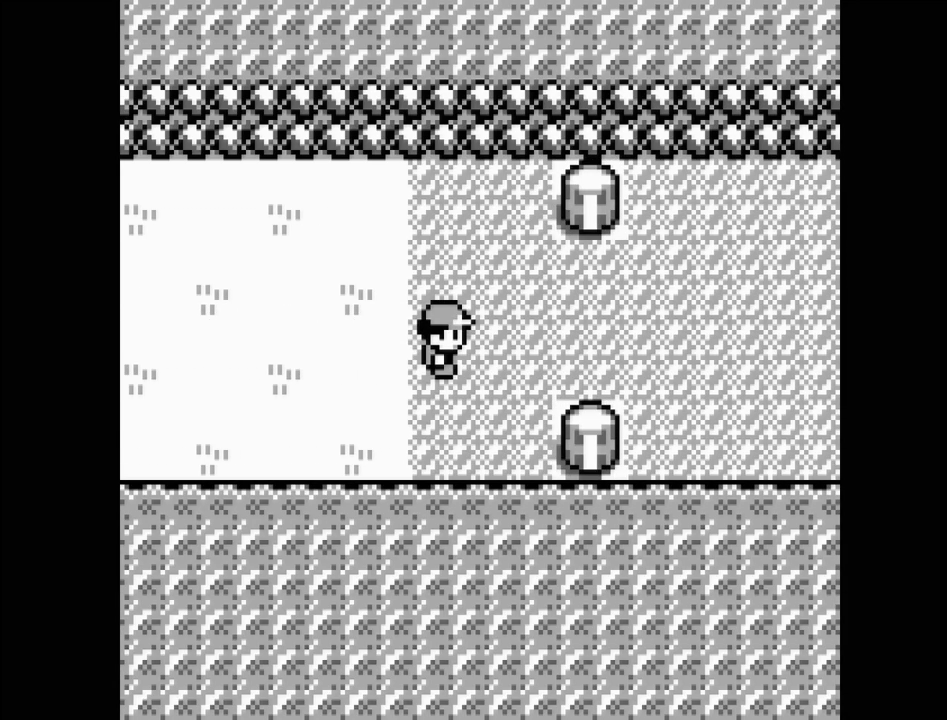
{"buttons": ["DPAD_RIGHT"], "events": []}
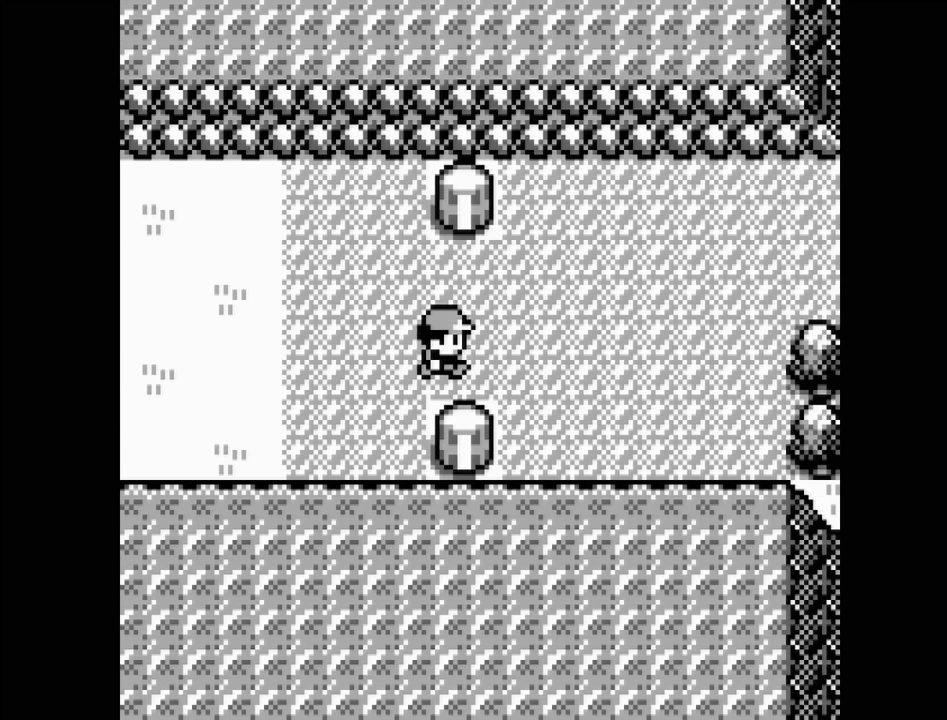
{"buttons": ["DPAD_RIGHT"], "events": []}
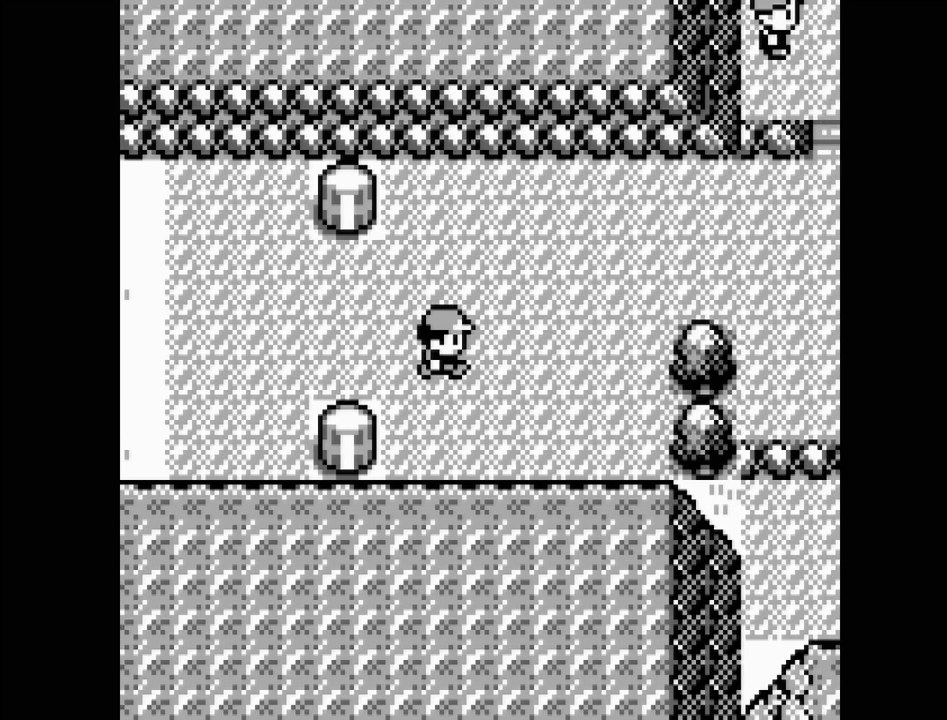
{"buttons": [], "events": [[500, "DPAD_RIGHT", "up"]]}
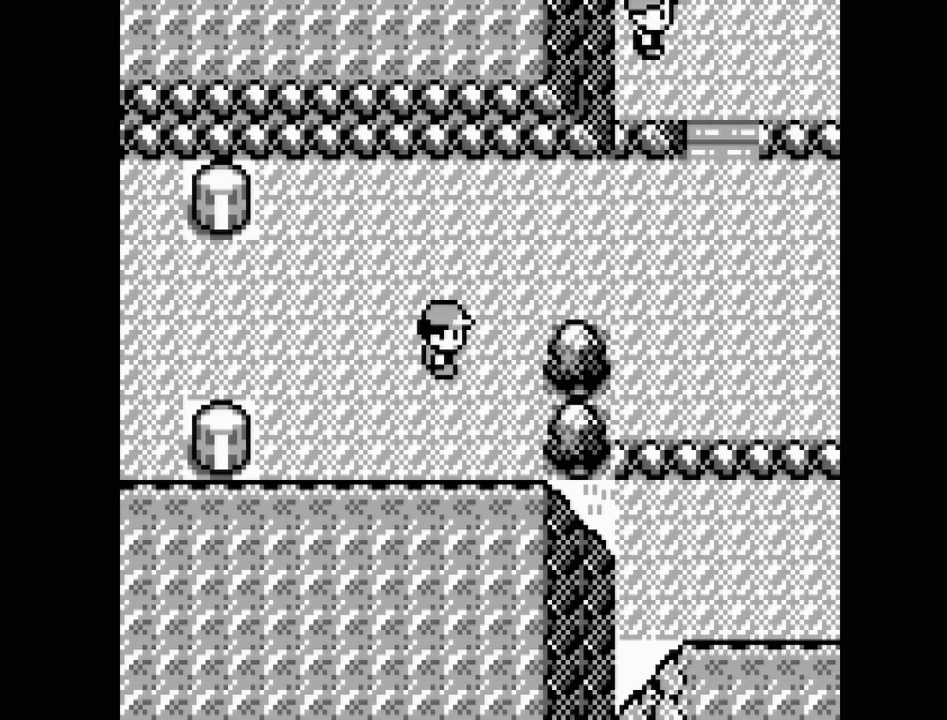
{"buttons": ["DPAD_UP"], "events": [[183, "DPAD_UP", "down"]]}
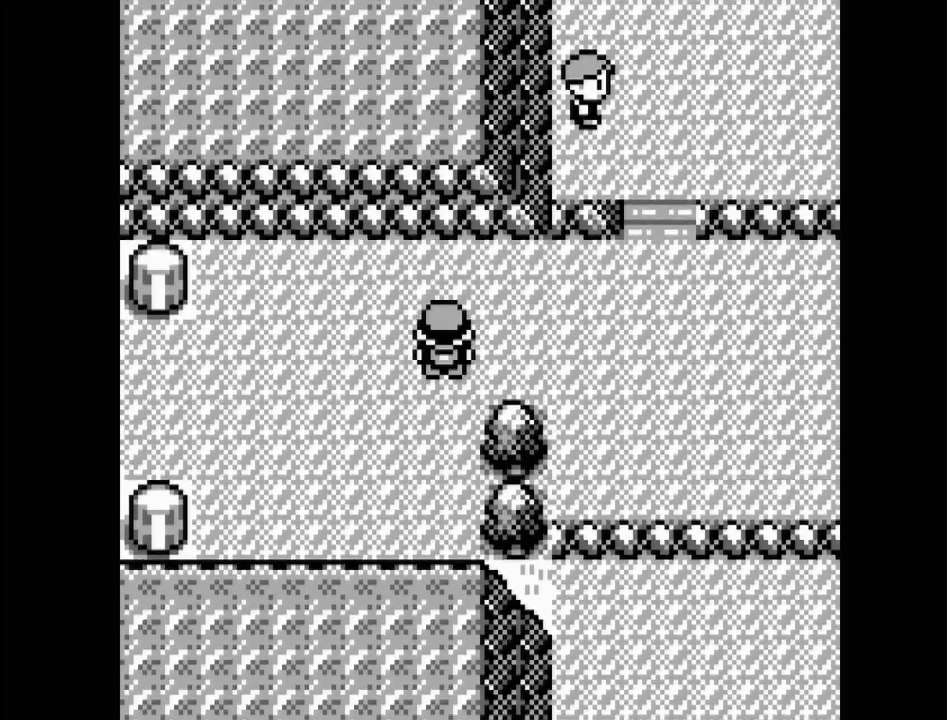
{"buttons": ["DPAD_RIGHT"], "events": [[133, "DPAD_UP", "up"], [300, "DPAD_RIGHT", "down"]]}
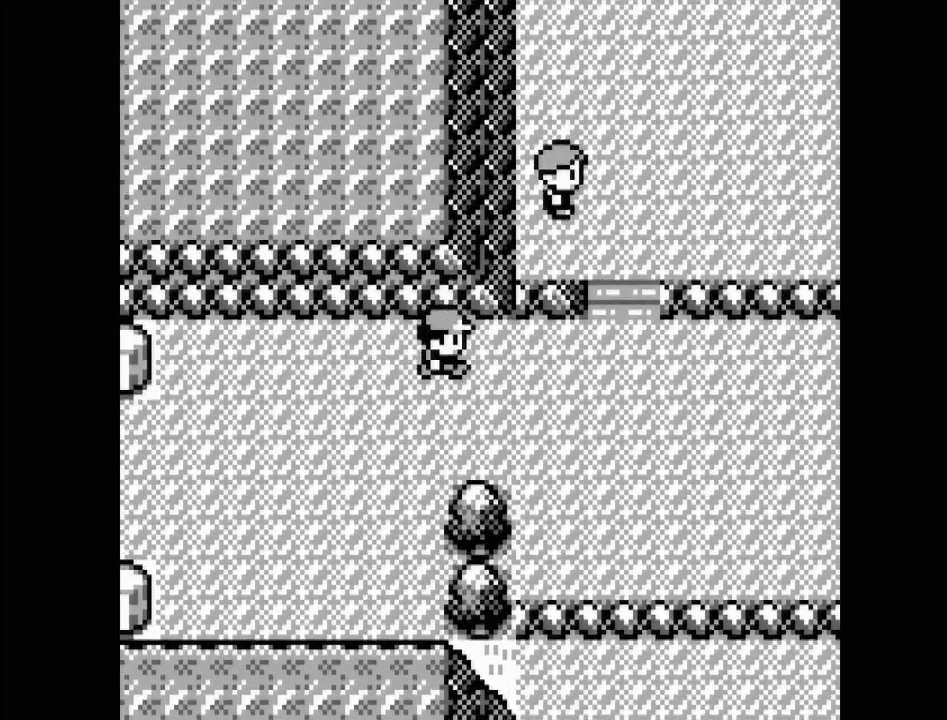
{"buttons": ["DPAD_RIGHT"], "events": []}
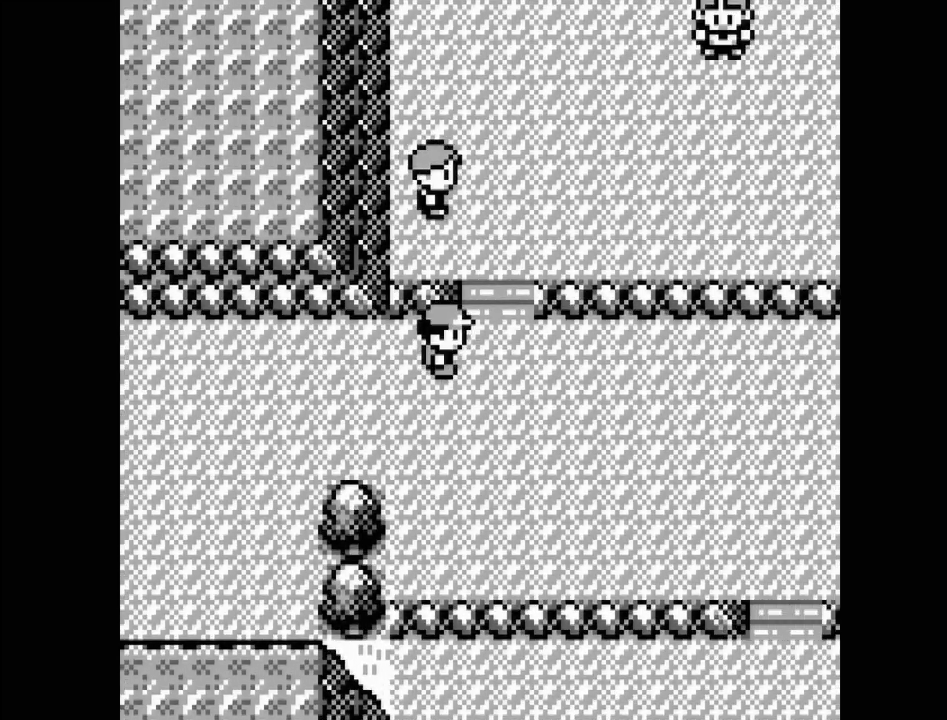
{"buttons": [], "events": [[33, "DPAD_RIGHT", "up"], [167, "DPAD_UP", "down"], [500, "DPAD_UP", "up"]]}
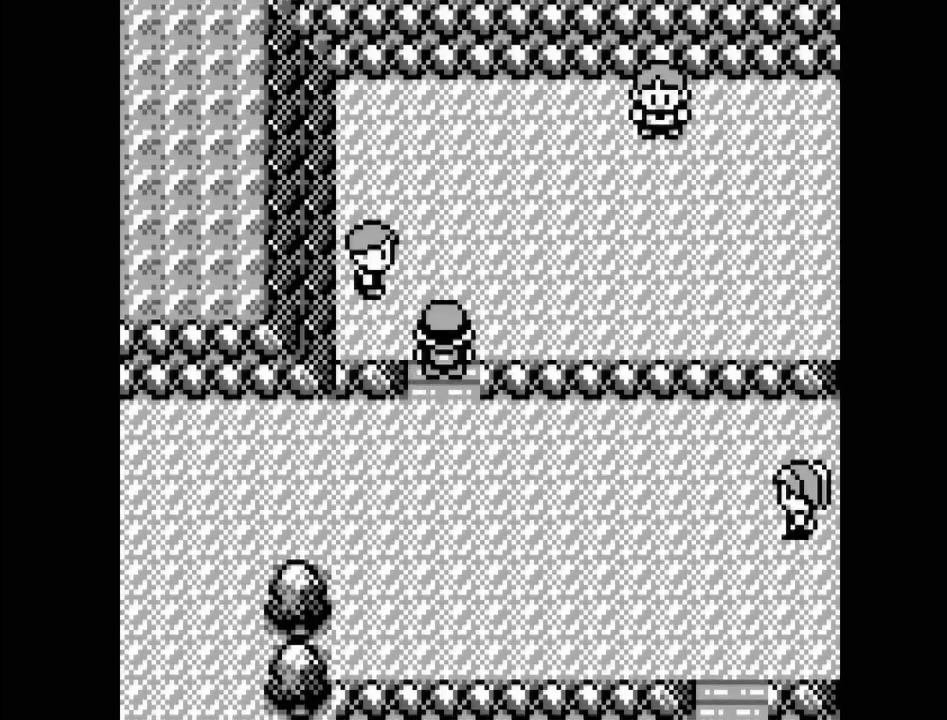
{"buttons": ["DPAD_RIGHT"], "events": [[183, "DPAD_RIGHT", "down"]]}
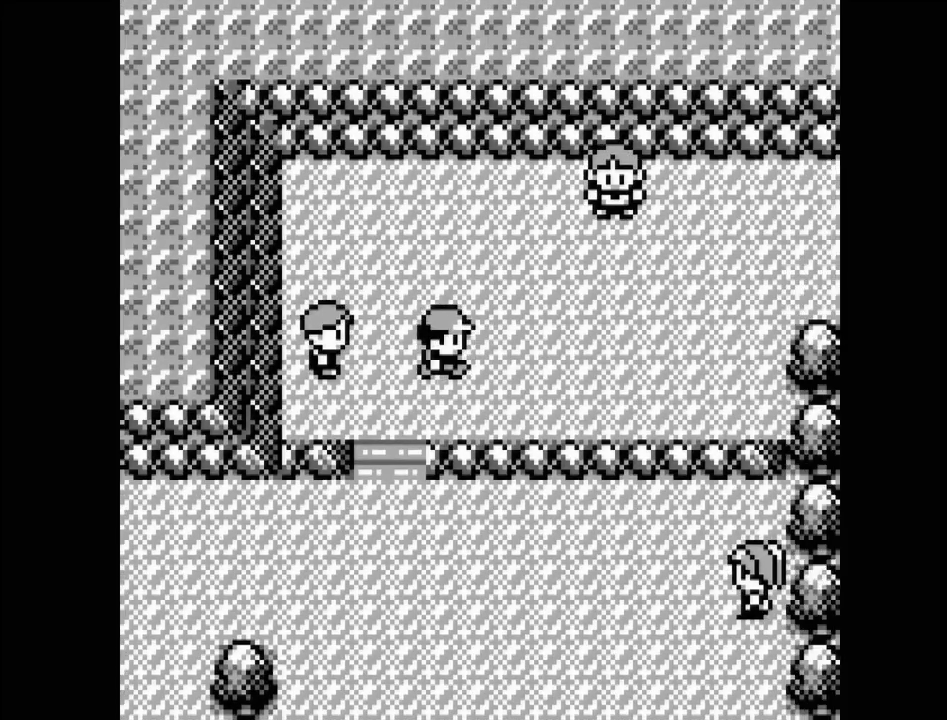
{"buttons": ["DPAD_RIGHT"], "events": []}
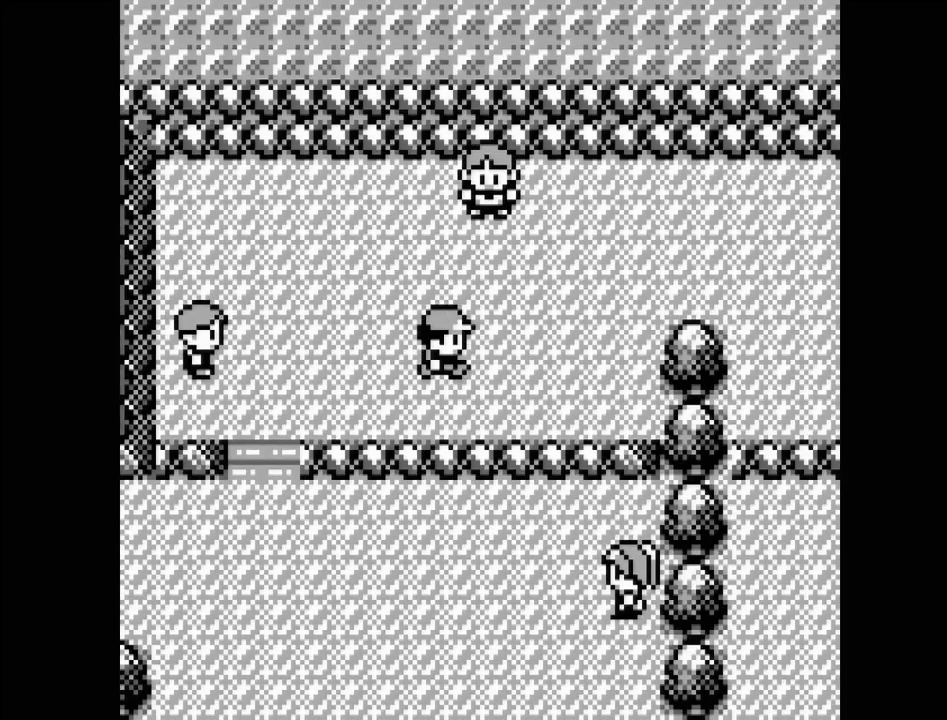
{"buttons": [], "events": [[400, "DPAD_RIGHT", "up"]]}
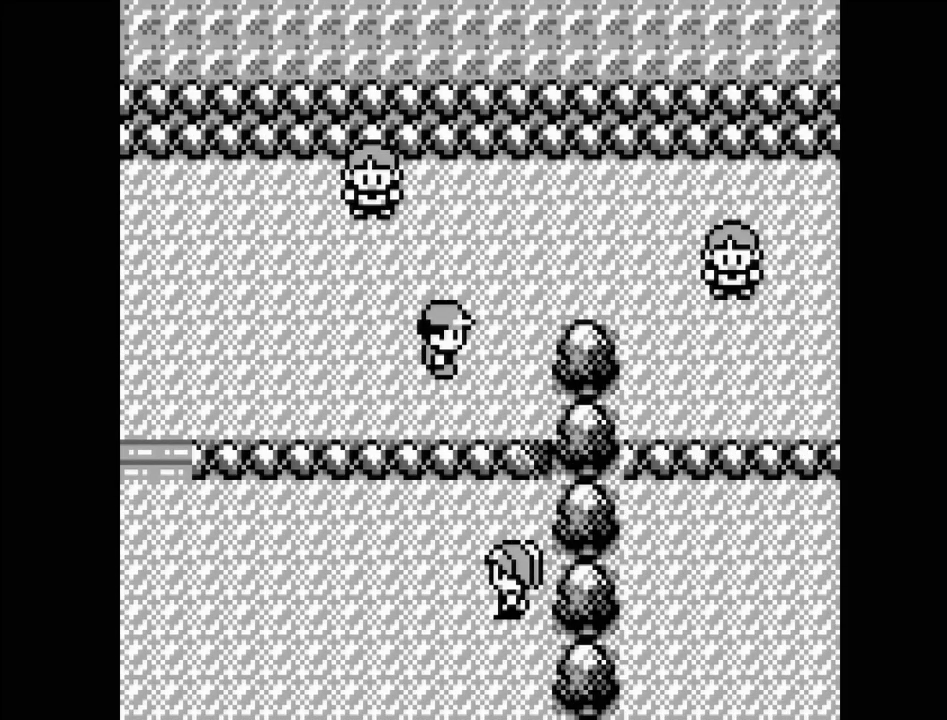
{"buttons": ["DPAD_RIGHT"], "events": [[50, "DPAD_UP", "down"], [233, "DPAD_UP", "up"], [383, "DPAD_RIGHT", "down"]]}
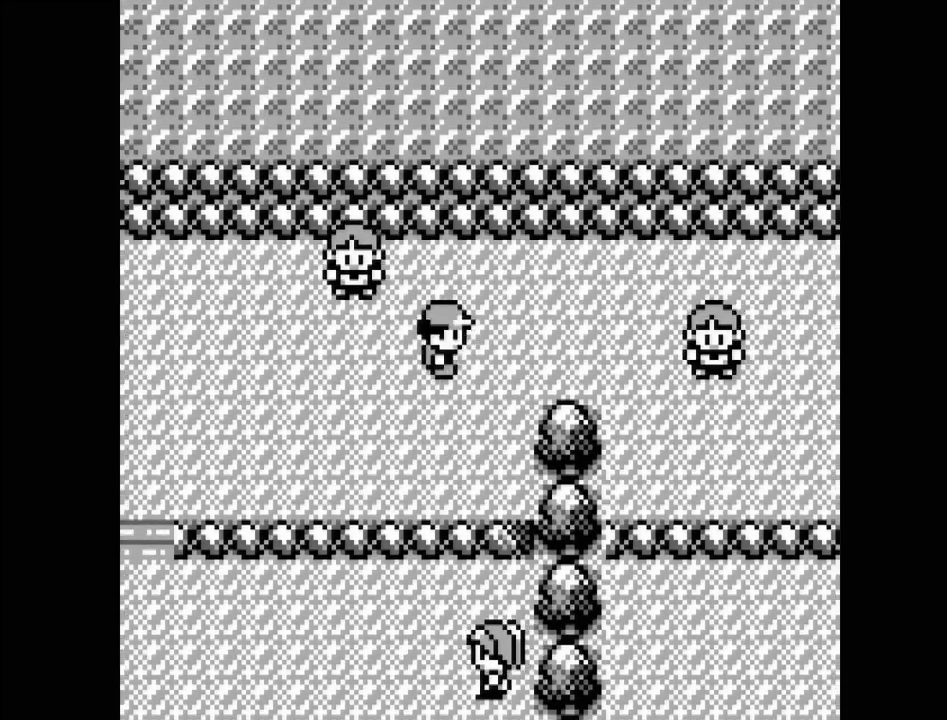
{"buttons": ["DPAD_RIGHT"], "events": []}
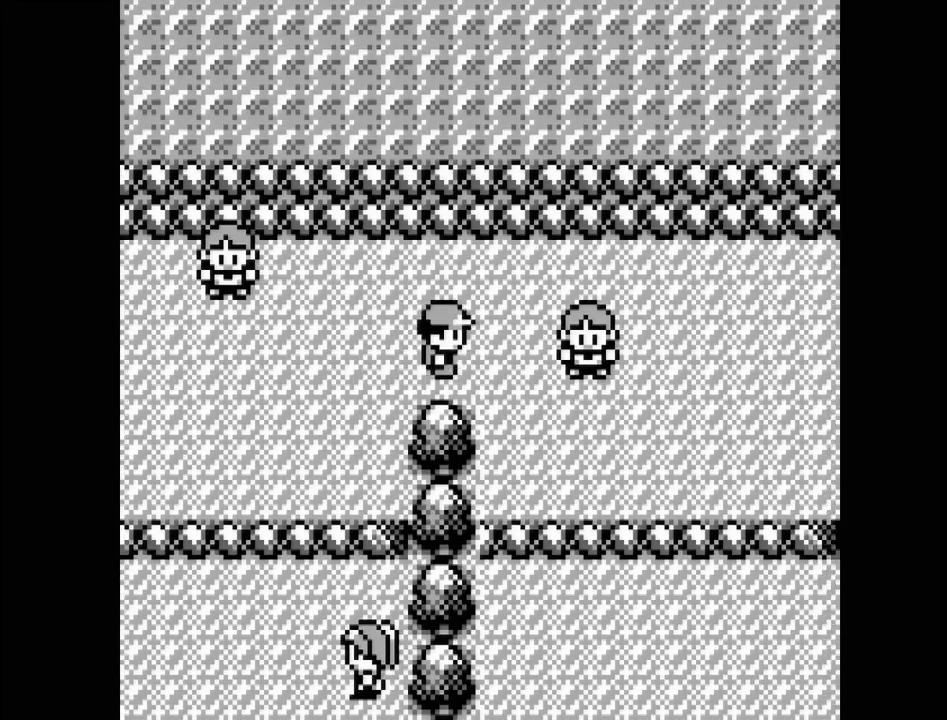
{"buttons": ["DPAD_RIGHT"], "events": [[100, "DPAD_RIGHT", "up"], [250, "DPAD_UP", "down"], [367, "DPAD_UP", "up"], [500, "DPAD_RIGHT", "down"]]}
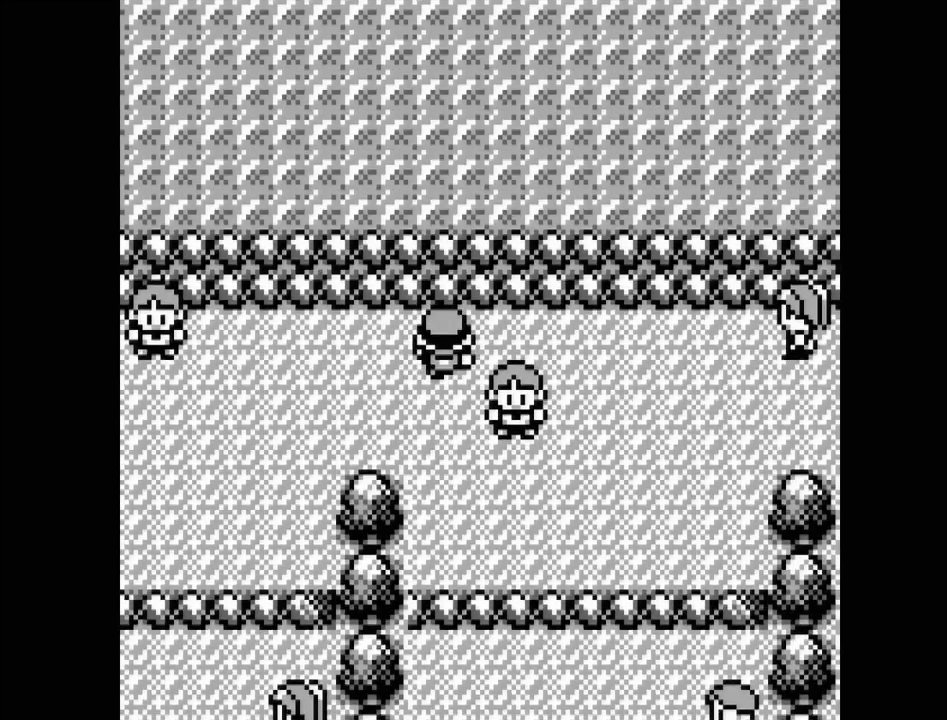
{"buttons": ["DPAD_RIGHT"], "events": []}
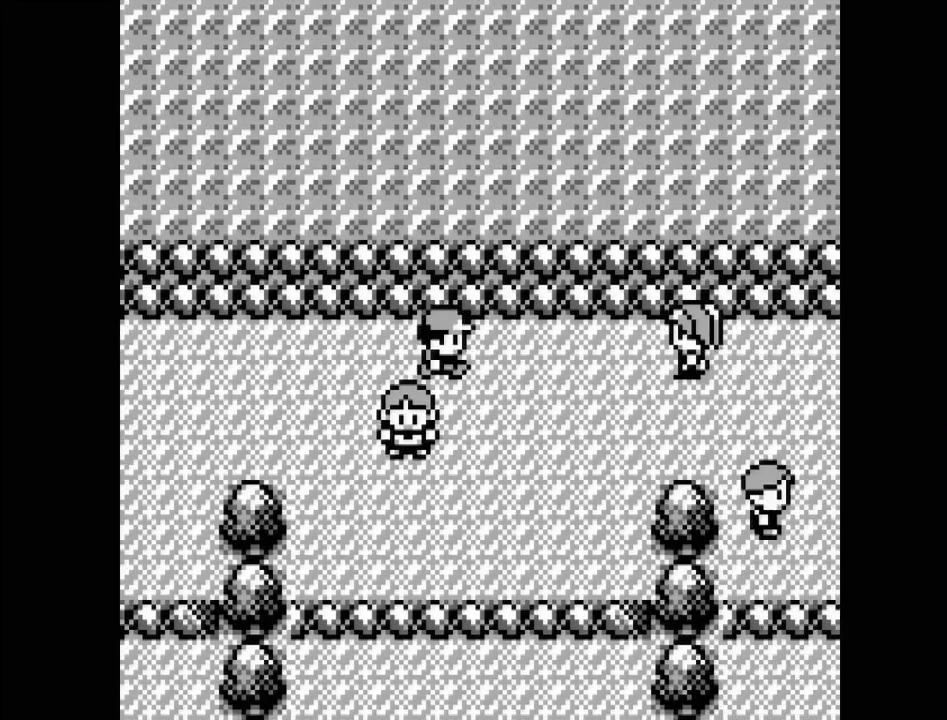
{"buttons": [], "events": [[483, "DPAD_RIGHT", "up"]]}
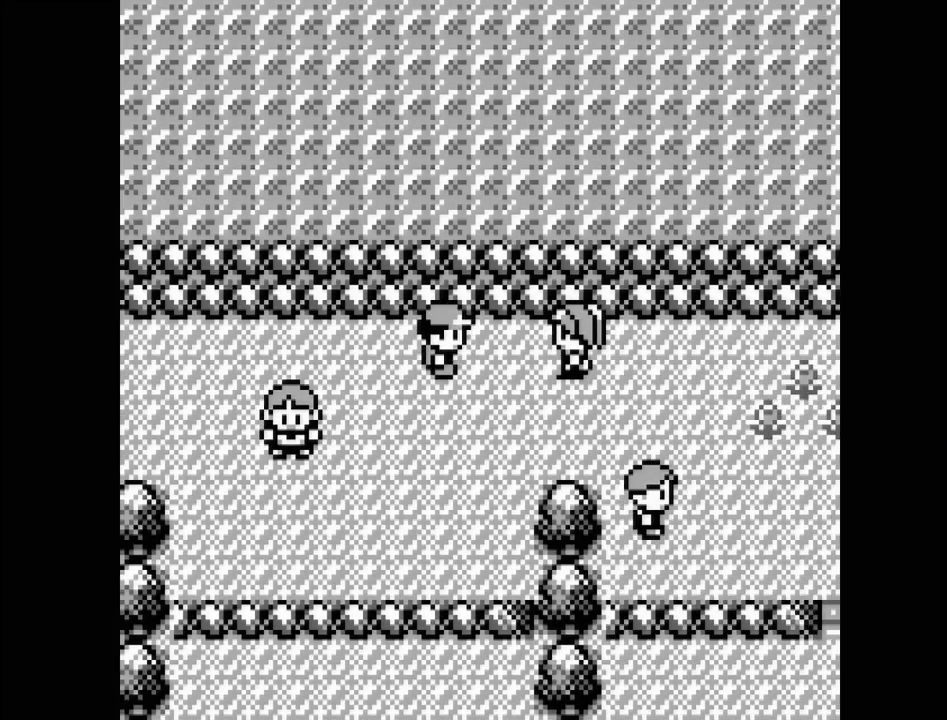
{"buttons": ["DPAD_RIGHT"], "events": [[100, "DPAD_DOWN", "down"], [317, "DPAD_DOWN", "up"], [450, "DPAD_RIGHT", "down"]]}
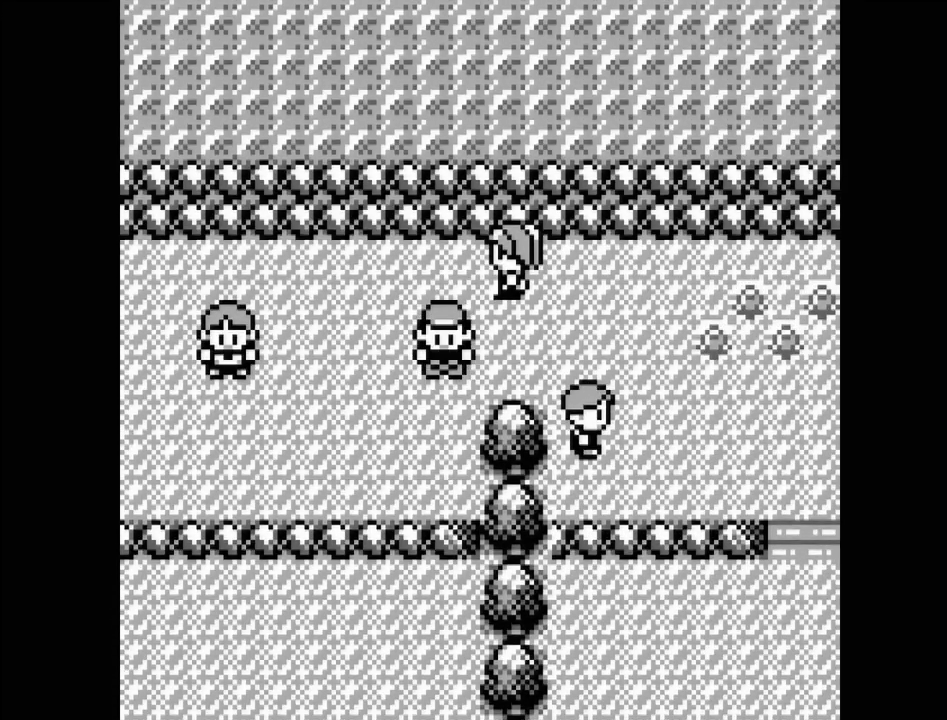
{"buttons": ["DPAD_RIGHT"], "events": []}
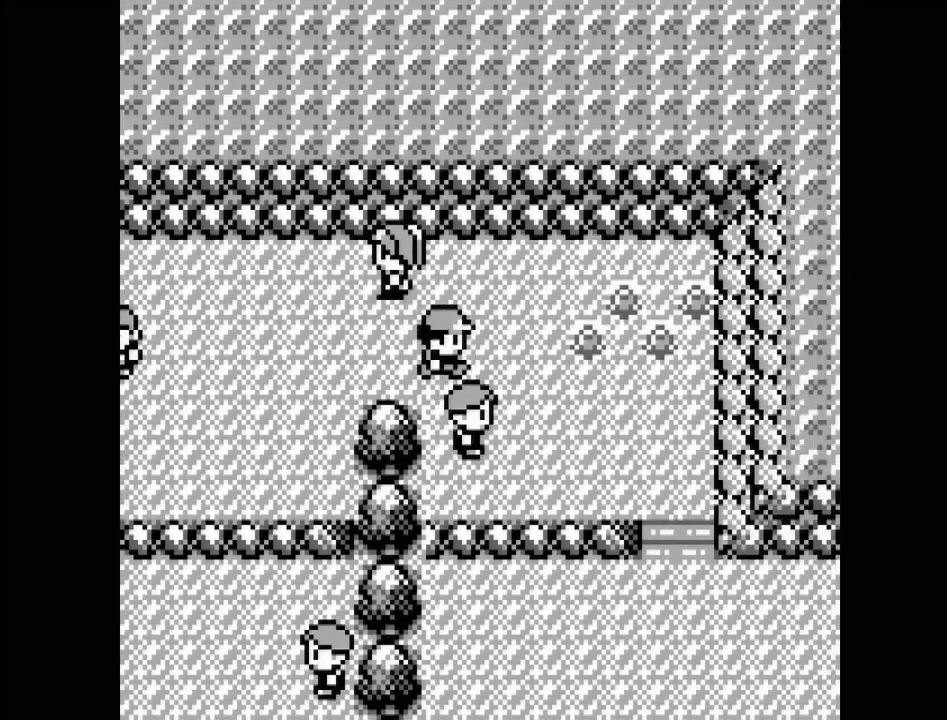
{"buttons": ["DPAD_RIGHT"], "events": []}
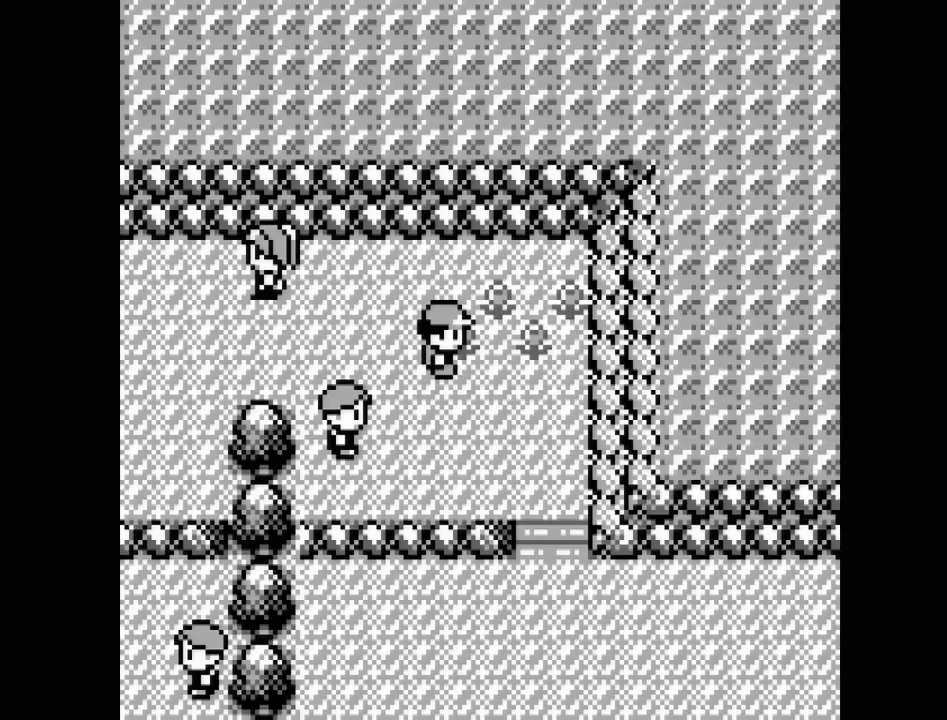
{"buttons": ["DPAD_DOWN"], "events": [[217, "DPAD_RIGHT", "up"], [417, "DPAD_DOWN", "down"]]}
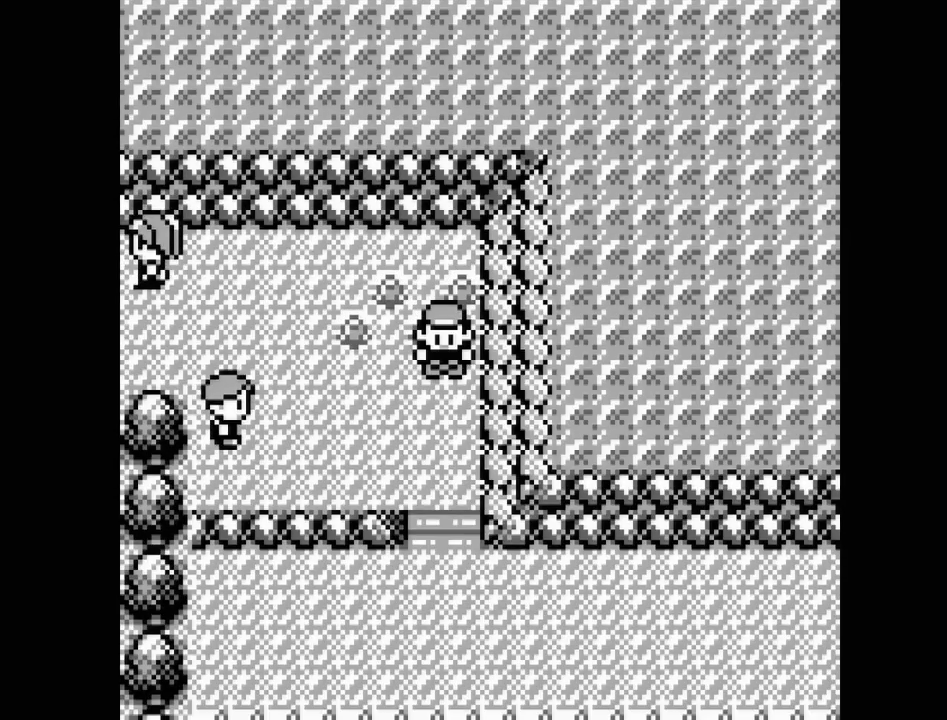
{"buttons": ["DPAD_DOWN"], "events": []}
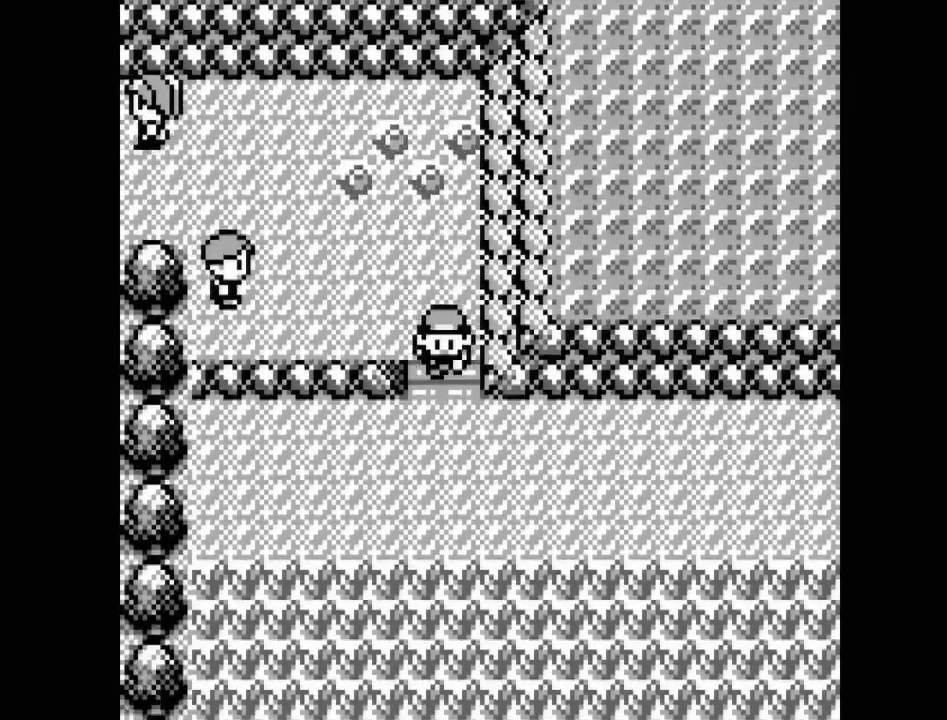
{"buttons": [], "events": [[467, "DPAD_DOWN", "up"]]}
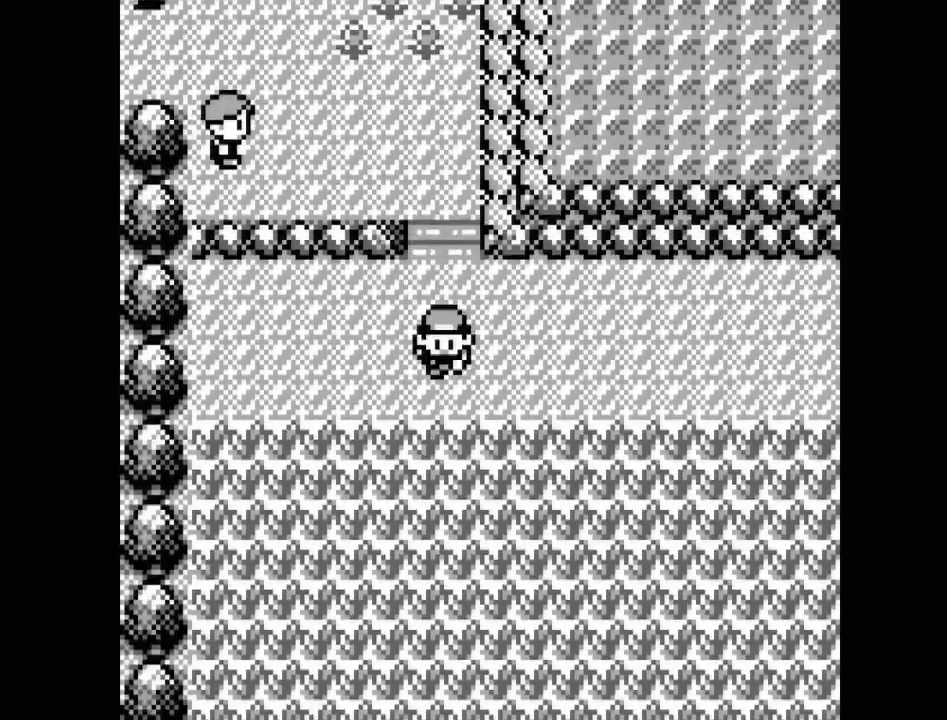
{"buttons": [], "events": []}
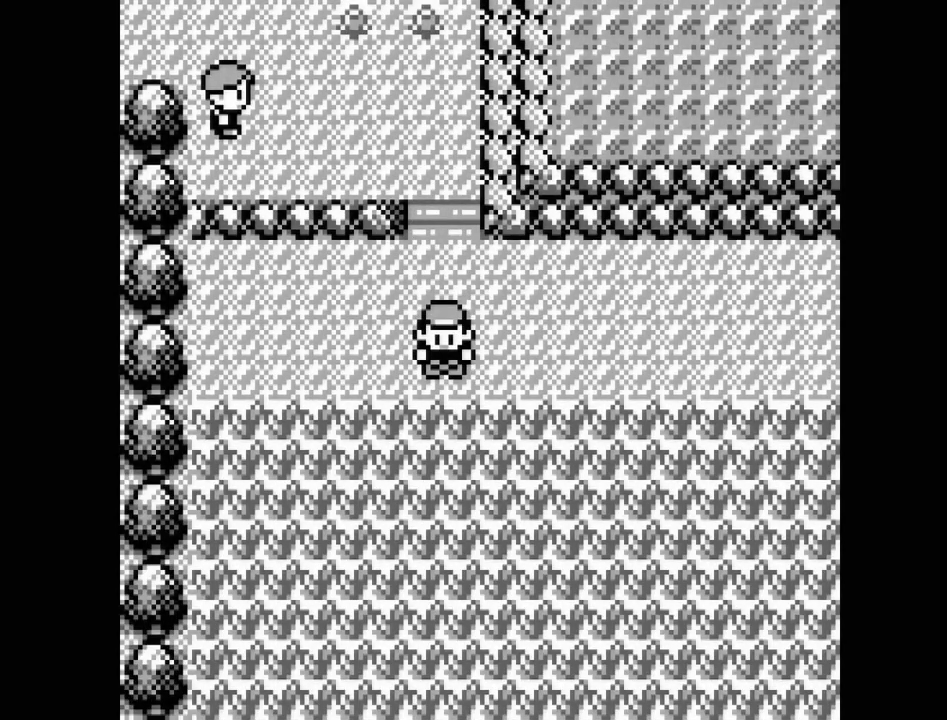
{"buttons": ["DPAD_DOWN"], "events": [[50, "DPAD_DOWN", "down"]]}
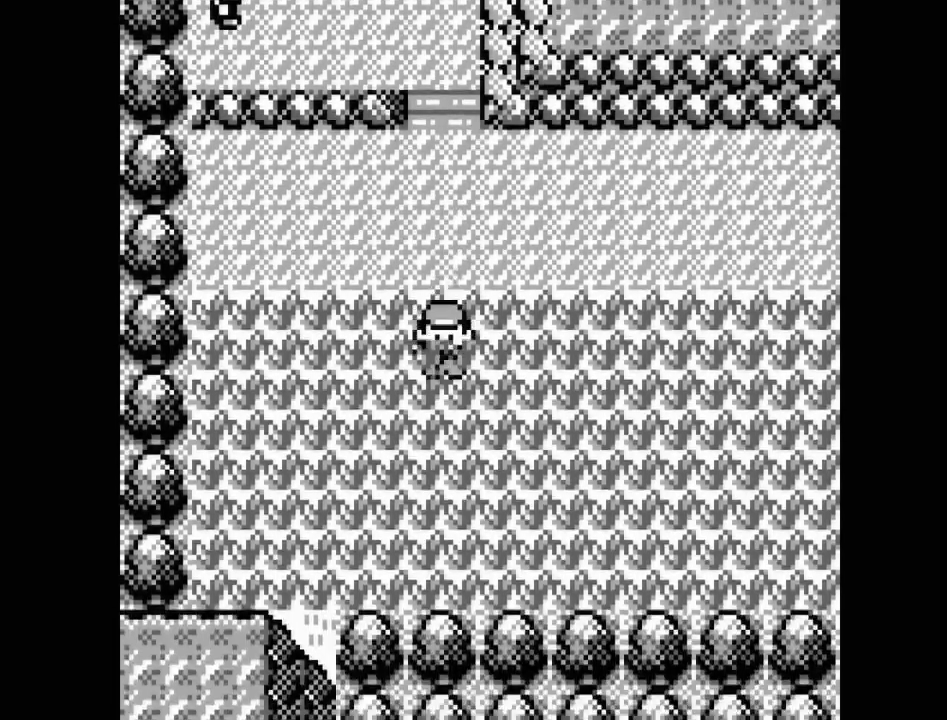
{"buttons": [], "events": [[67, "DPAD_DOWN", "up"], [200, "DPAD_RIGHT", "down"], [467, "DPAD_RIGHT", "up"]]}